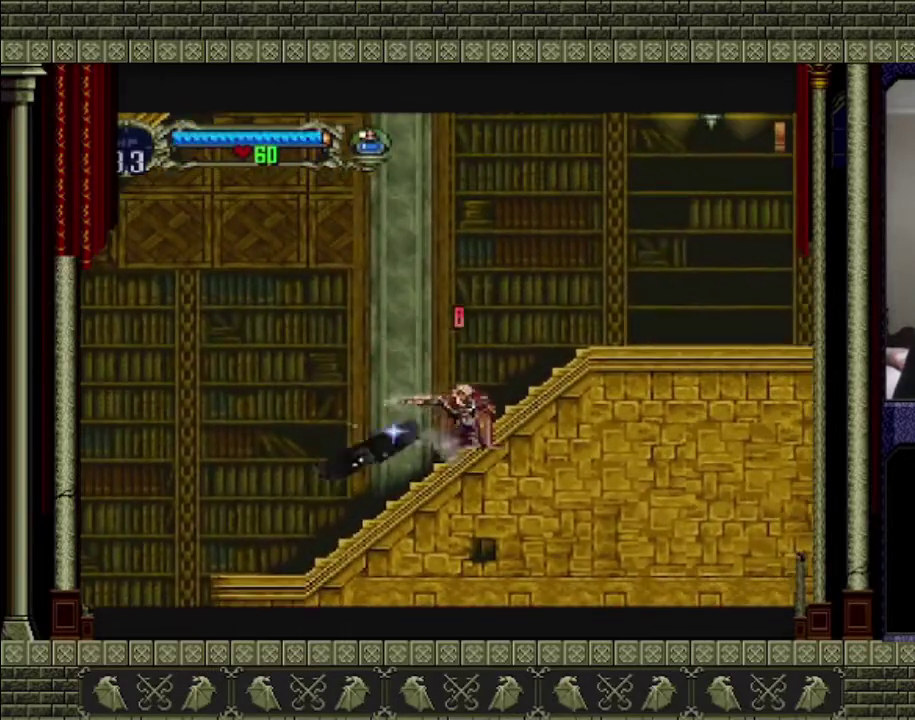
Gameplay with a controller (PlayStation layout); each line is a JSON object with the inputs held at the frame after it. "events" lists button and stick changes between this image and that frame as [ms after this image, input, new state], when the widget could be followed in between. This overlay highlights the sticks when they move; stick clicks (L3) are not distinguishable. Not read: L3 R3.
{"buttons": [], "left_stick": "down-left", "right_stick": "center", "events": [[500, "SQUARE", "up"]]}
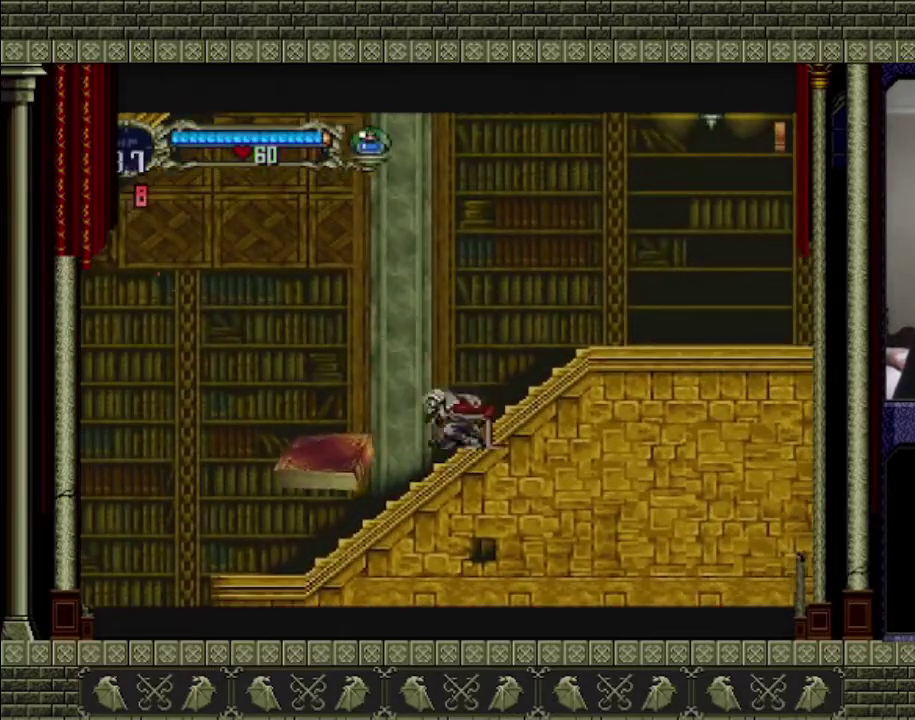
{"buttons": [], "left_stick": "down-left", "right_stick": "center", "events": [[67, "SQUARE", "down"], [167, "SQUARE", "up"], [233, "left_stick", "left"], [433, "left_stick", "down-left"]]}
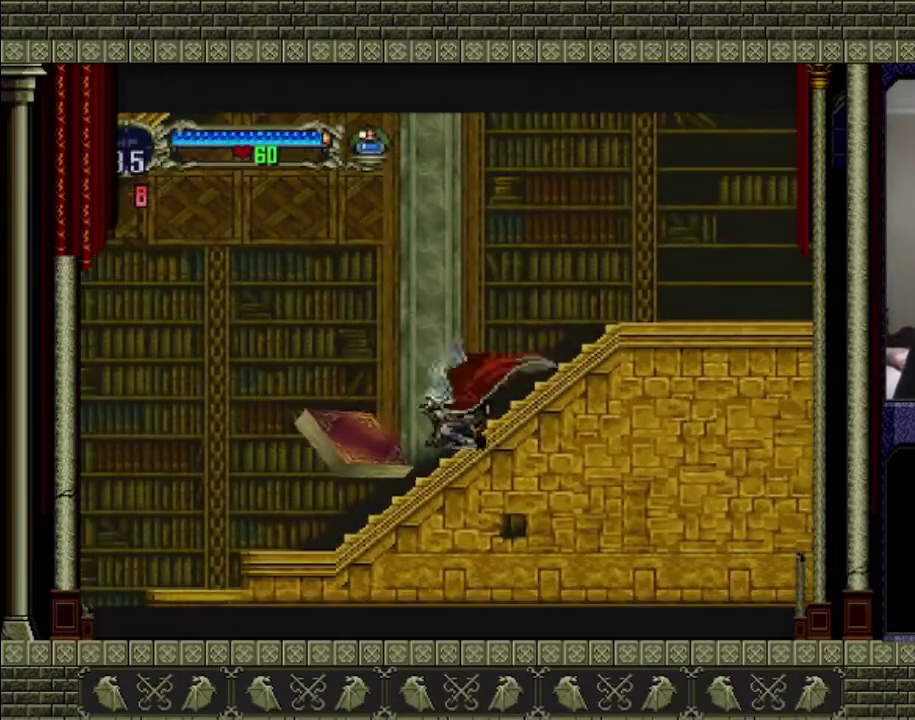
{"buttons": ["SQUARE"], "left_stick": "down-left", "right_stick": "center", "events": [[100, "SQUARE", "down"], [233, "SQUARE", "up"], [333, "SQUARE", "down"], [400, "SQUARE", "up"], [467, "SQUARE", "down"]]}
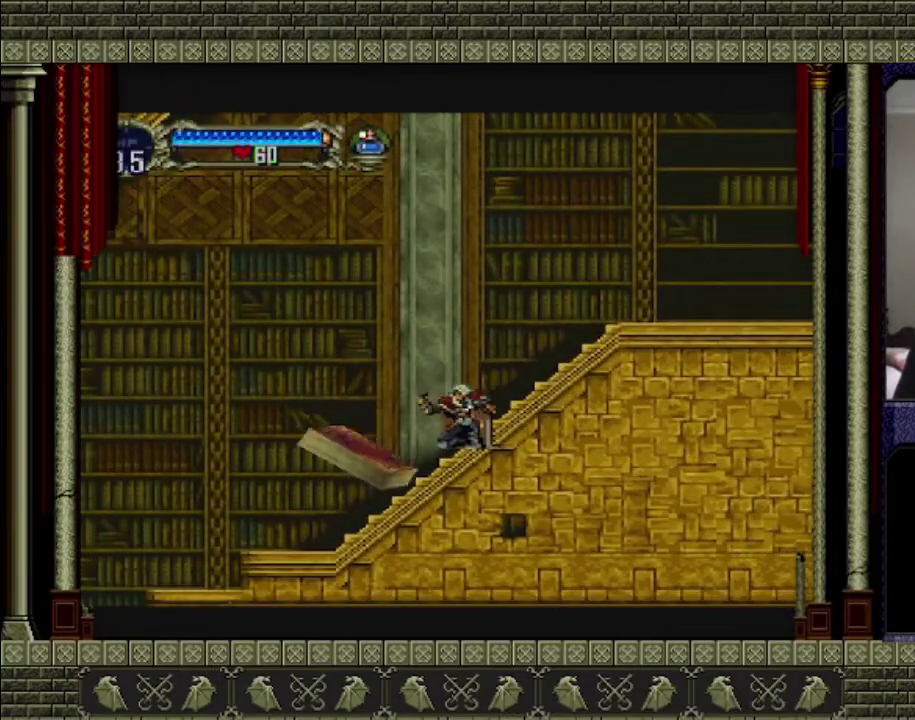
{"buttons": [], "left_stick": "down-left", "right_stick": "center", "events": [[67, "SQUARE", "up"], [133, "SQUARE", "down"], [233, "SQUARE", "up"], [400, "left_stick", "center"], [467, "left_stick", "down-left"]]}